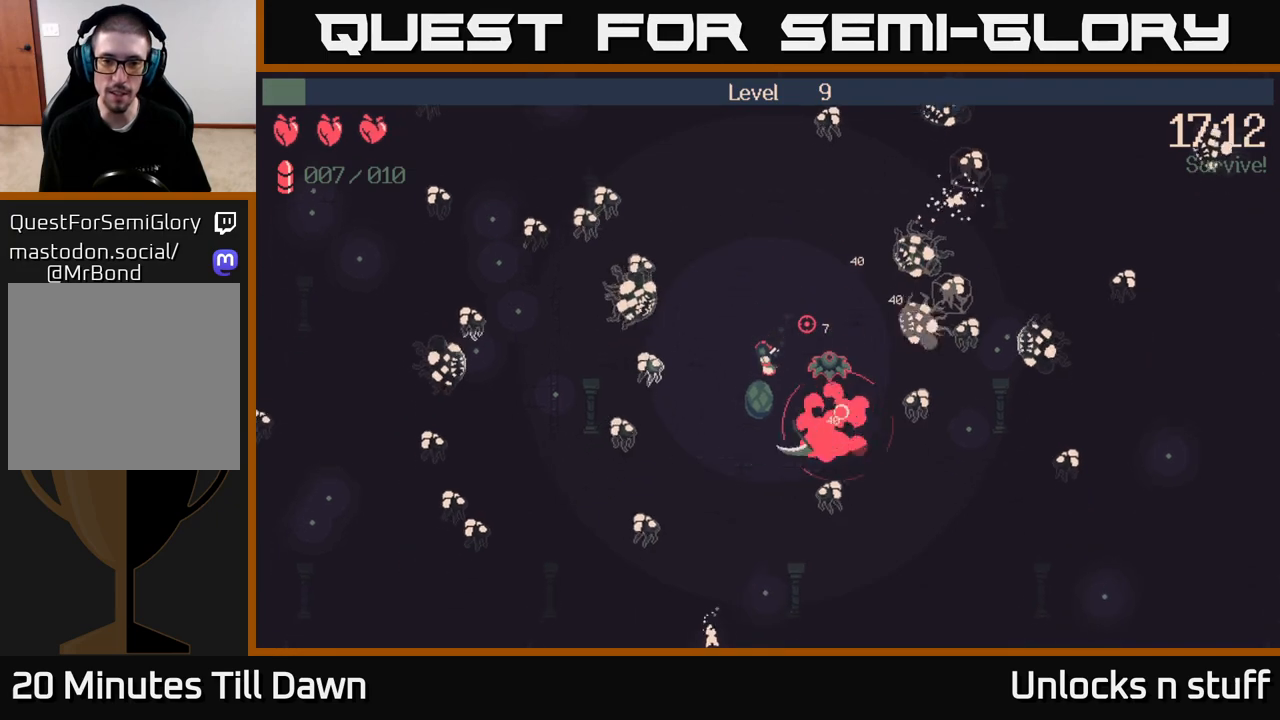
Gameplay with a controller (Xbox layout); each line is a JSON object with the inputs held at the frame after it. "events" lists button and stick changes between this image and that frame as [ms after this image, input, new state], when the widget could be followed in between.
{"buttons": ["R2"], "left_stick": "right", "right_stick": "down-right", "events": [[117, "right_stick", "right"], [133, "left_stick", "down"], [150, "R2", "down"], [267, "left_stick", "down-right"], [367, "right_stick", "down-right"], [433, "left_stick", "right"]]}
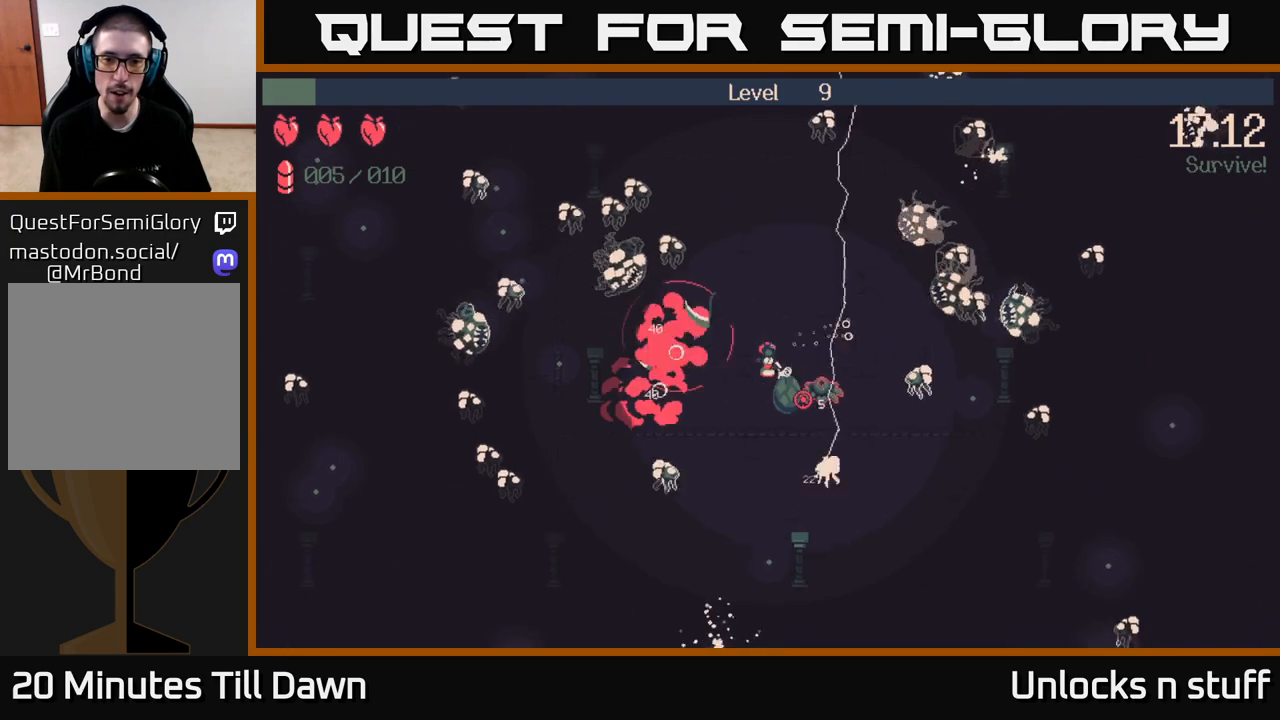
{"buttons": ["R2"], "left_stick": "right", "right_stick": "down-right", "events": [[117, "left_stick", "up-right"], [450, "left_stick", "right"]]}
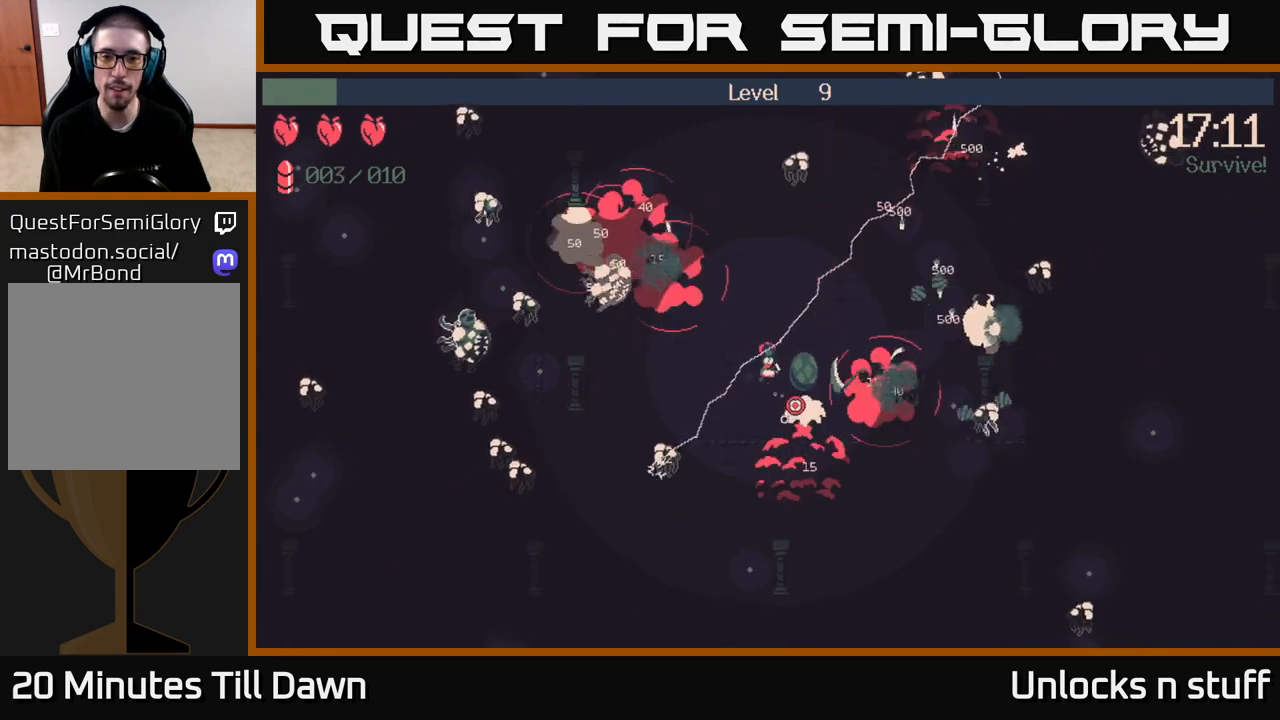
{"buttons": ["R2"], "left_stick": "right", "right_stick": "down", "events": [[133, "right_stick", "down"]]}
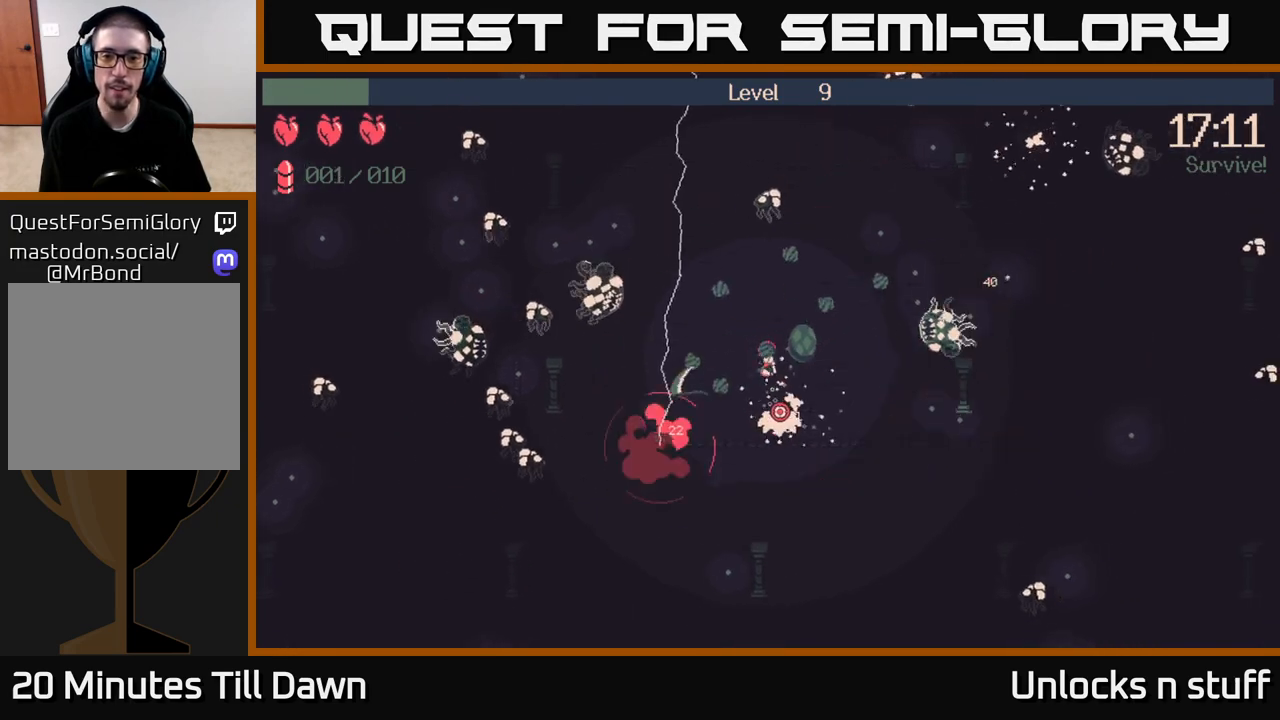
{"buttons": [], "left_stick": "right", "right_stick": "right", "events": [[333, "R2", "up"], [450, "right_stick", "right"]]}
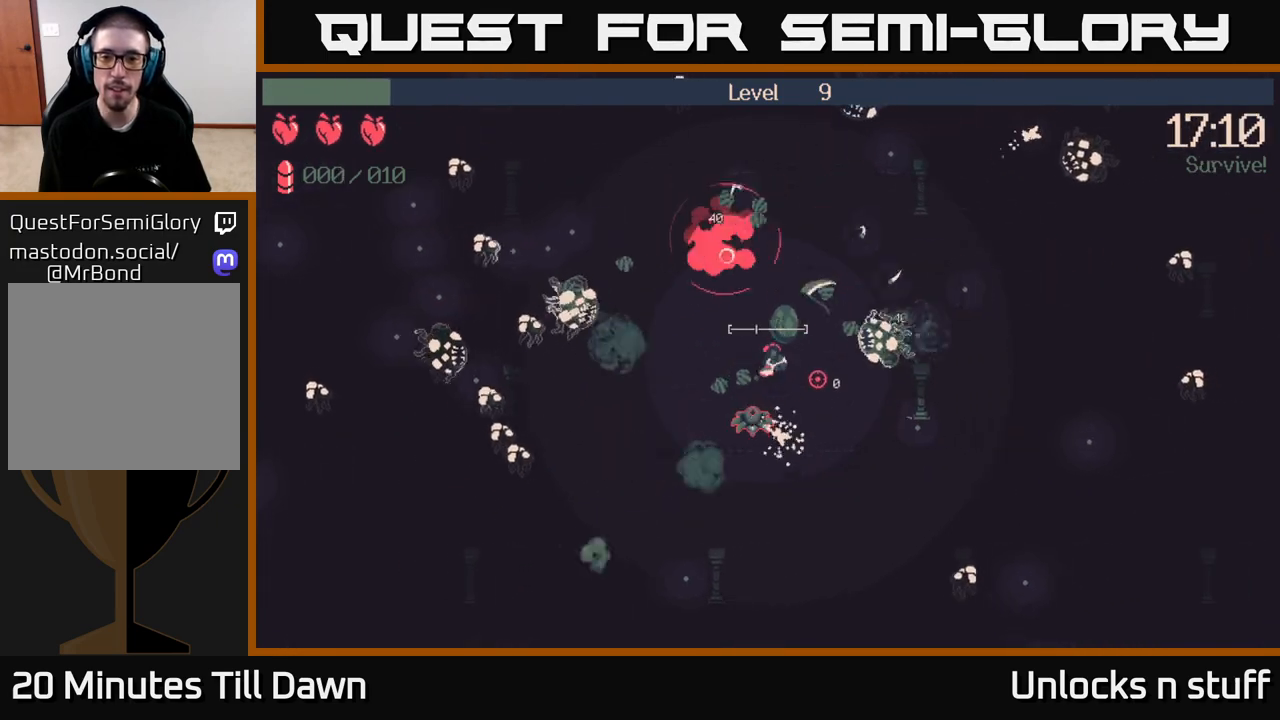
{"buttons": [], "left_stick": "up", "right_stick": "right", "events": [[183, "left_stick", "up-right"], [433, "left_stick", "up"]]}
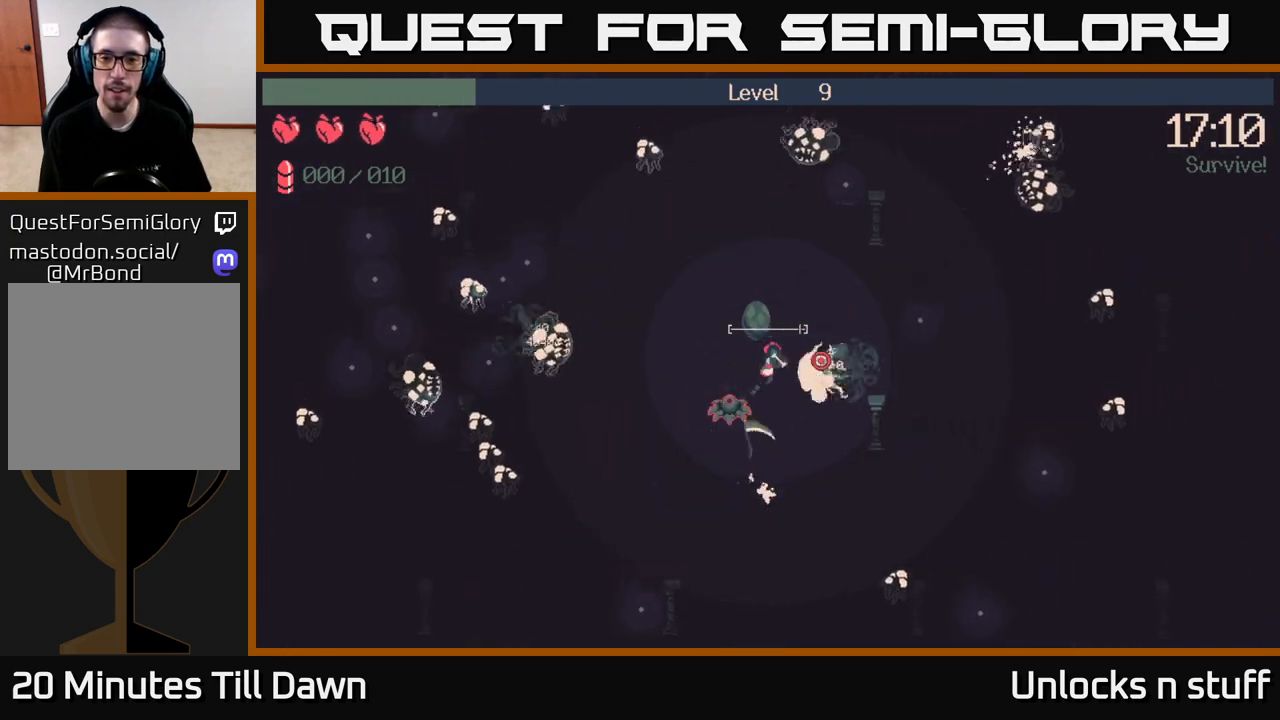
{"buttons": [], "left_stick": "left", "right_stick": "down-left", "events": [[33, "left_stick", "up-left"], [233, "right_stick", "down-left"], [367, "left_stick", "left"]]}
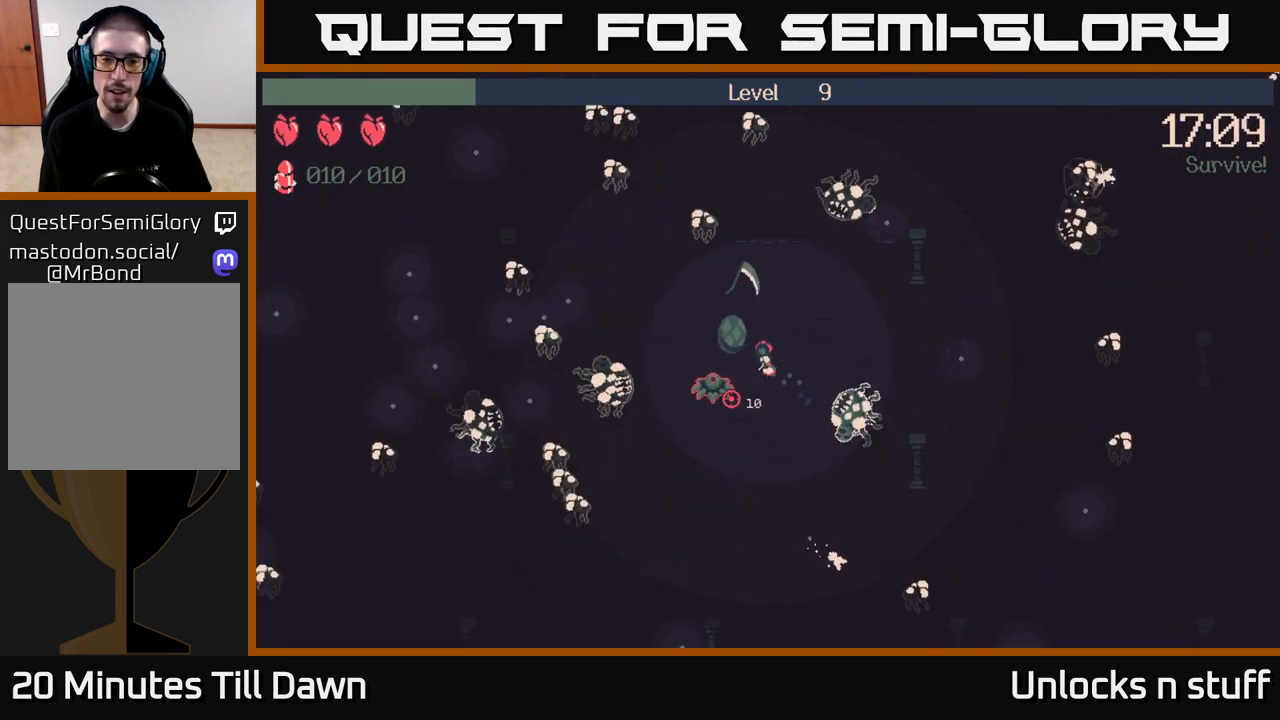
{"buttons": [], "left_stick": "down-left", "right_stick": "left", "events": [[317, "left_stick", "down-left"], [333, "right_stick", "left"]]}
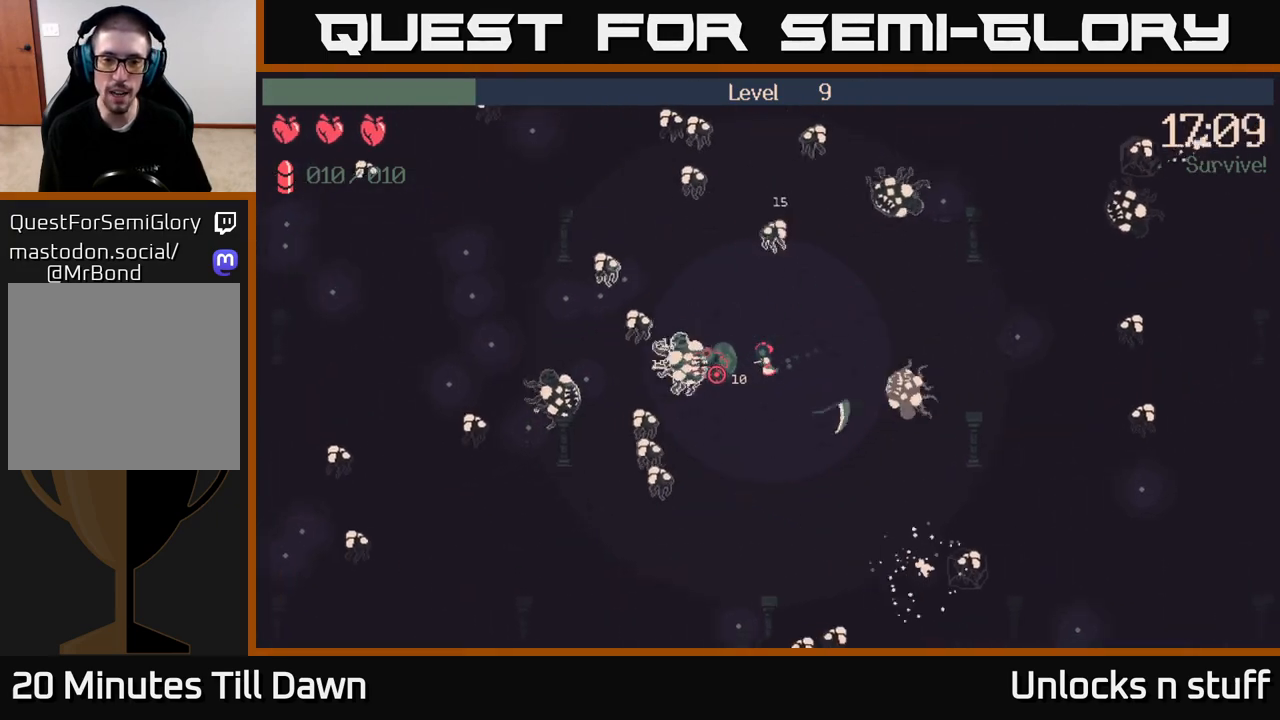
{"buttons": [], "left_stick": "down-right", "right_stick": "left", "events": [[117, "left_stick", "down-right"]]}
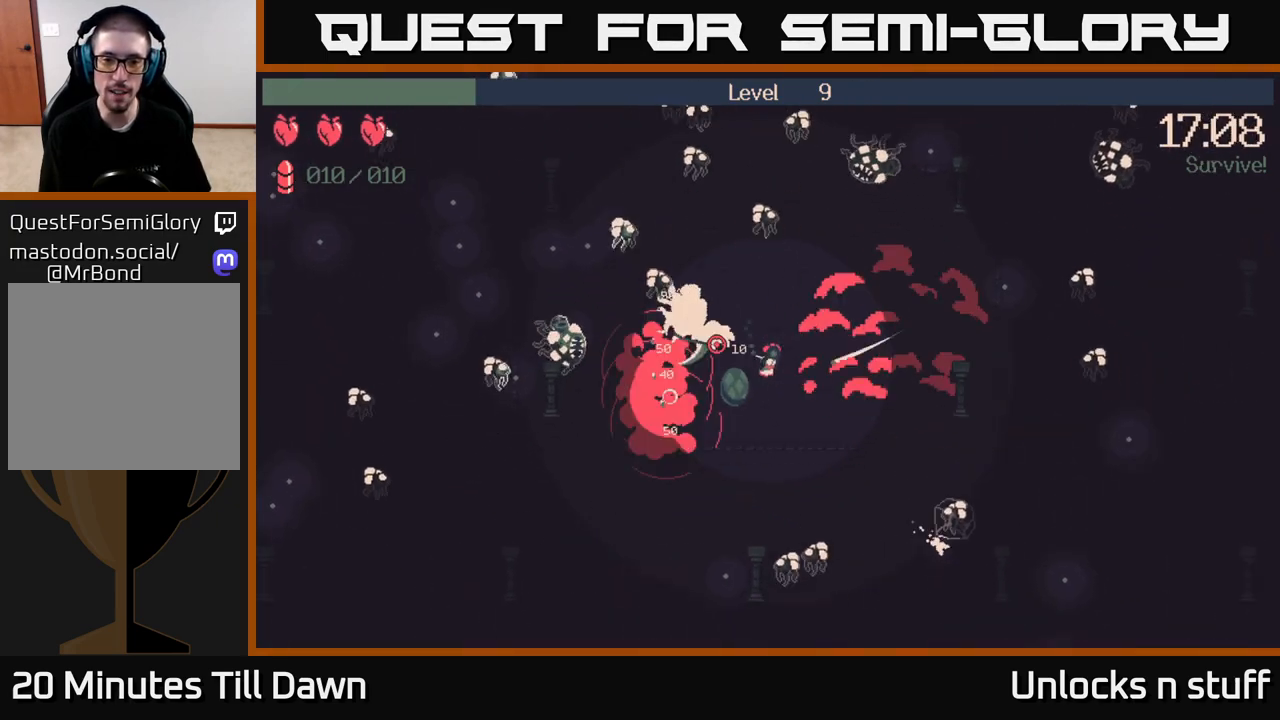
{"buttons": ["R2"], "left_stick": "down-right", "right_stick": "up-left", "events": [[117, "R2", "down"], [117, "right_stick", "up-left"]]}
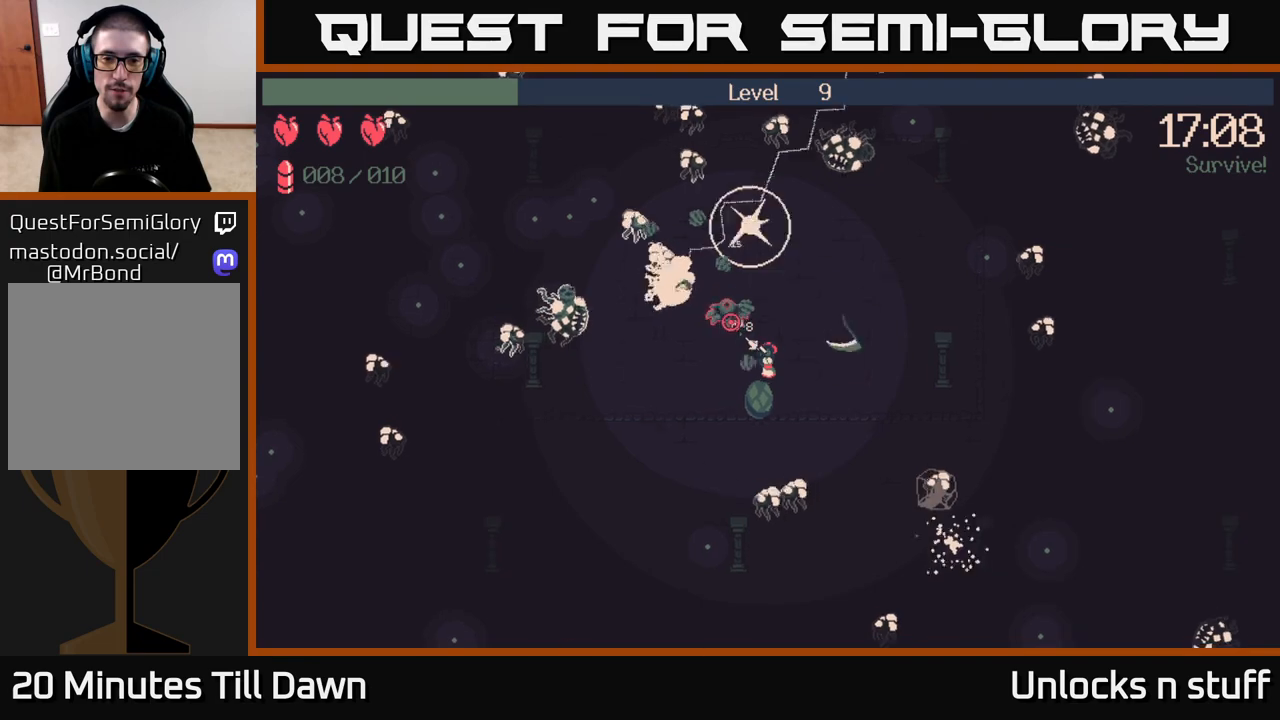
{"buttons": ["R2"], "left_stick": "center", "right_stick": "up", "events": [[67, "left_stick", "down"], [233, "right_stick", "up"], [450, "left_stick", "center"]]}
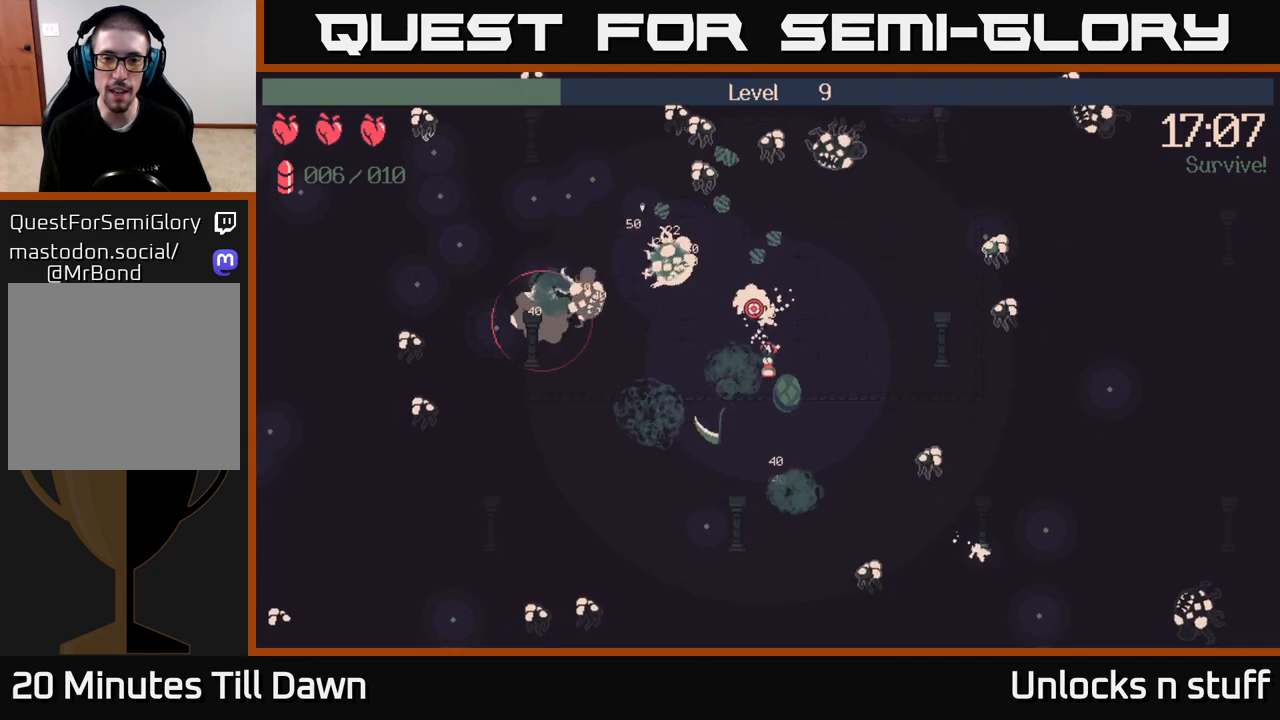
{"buttons": ["R2"], "left_stick": "up", "right_stick": "up", "events": [[17, "left_stick", "up"]]}
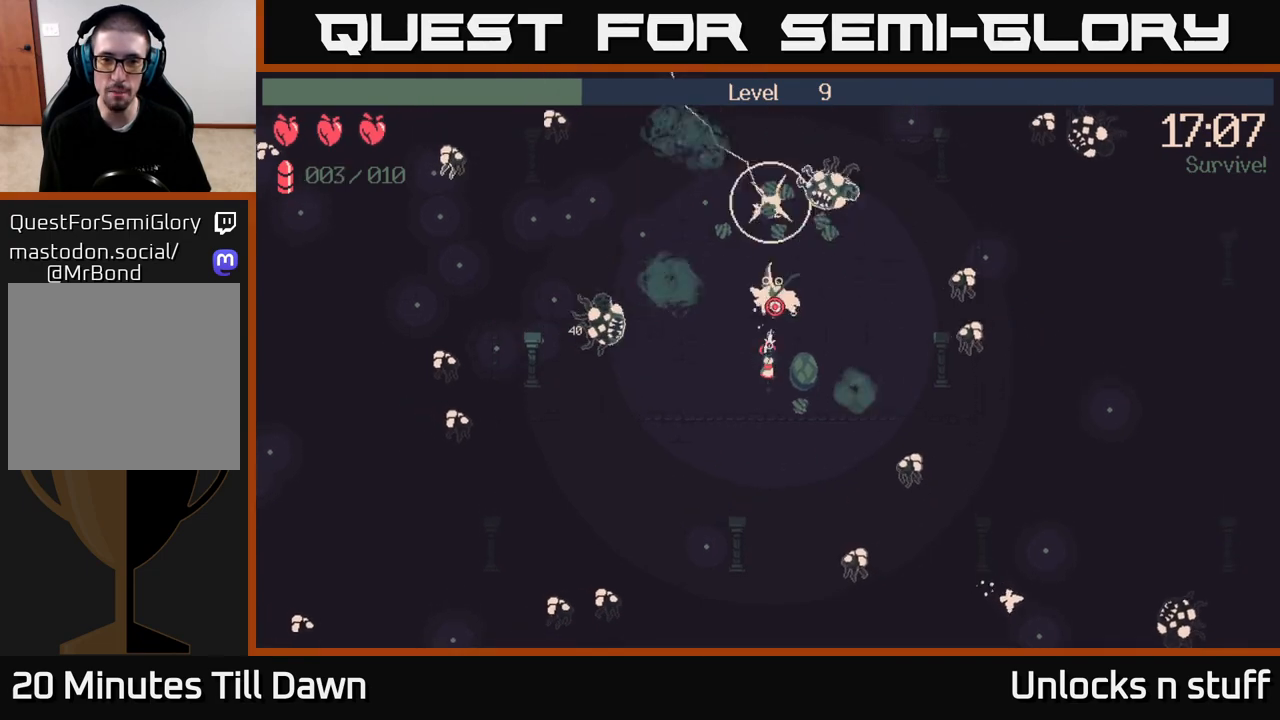
{"buttons": [], "left_stick": "up", "right_stick": "up-right", "events": [[83, "left_stick", "up-left"], [283, "left_stick", "up"], [300, "R2", "up"], [333, "right_stick", "up-right"]]}
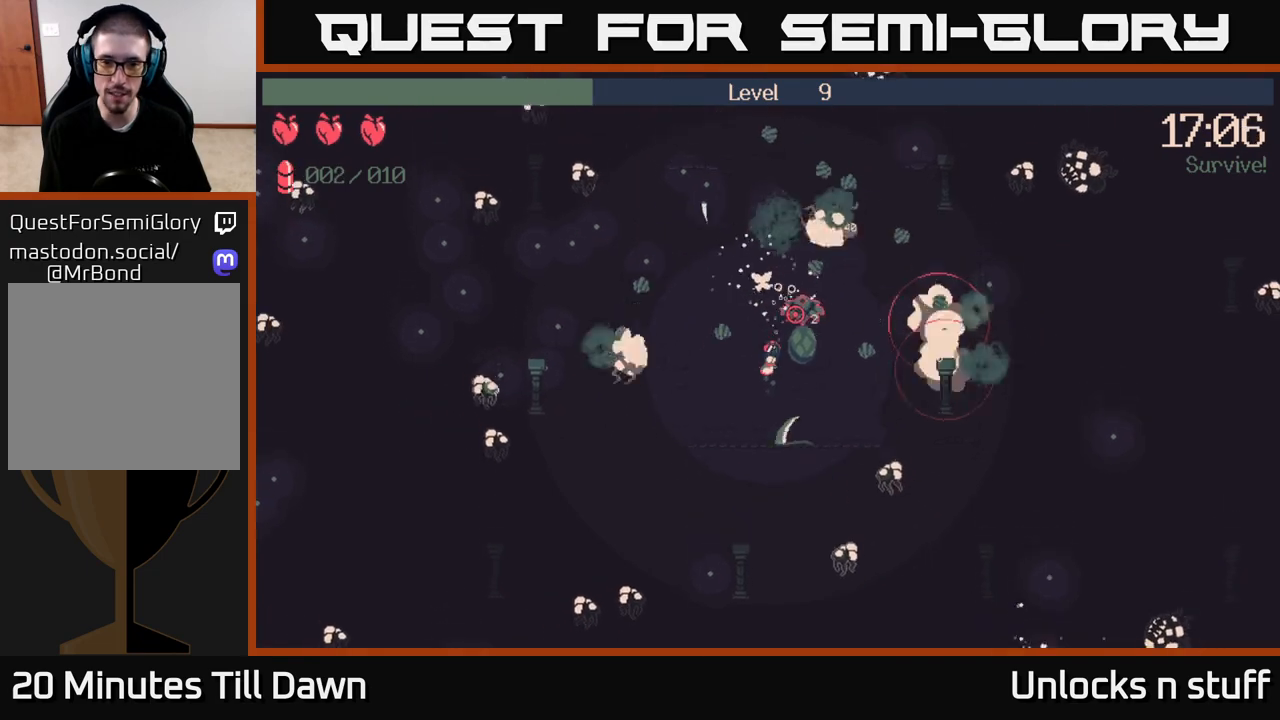
{"buttons": [], "left_stick": "up", "right_stick": "up-right", "events": []}
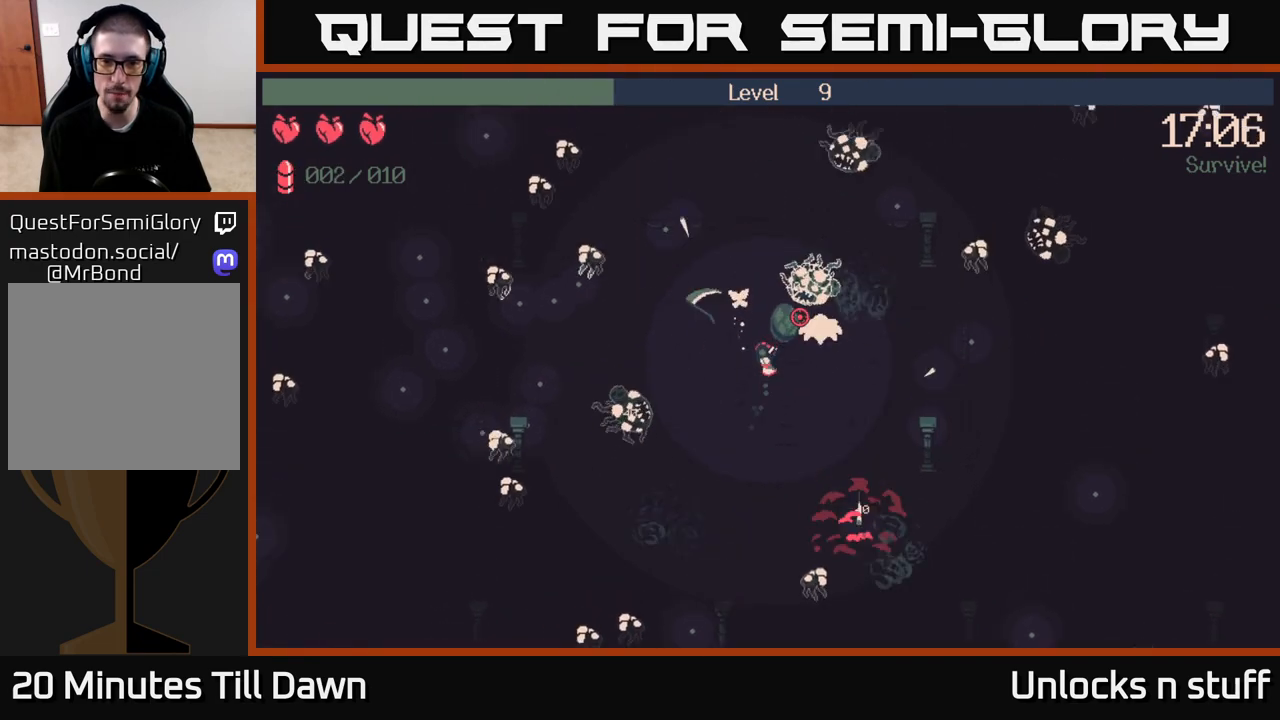
{"buttons": [], "left_stick": "up-right", "right_stick": "up-right", "events": [[217, "left_stick", "down-right"], [450, "left_stick", "up-right"]]}
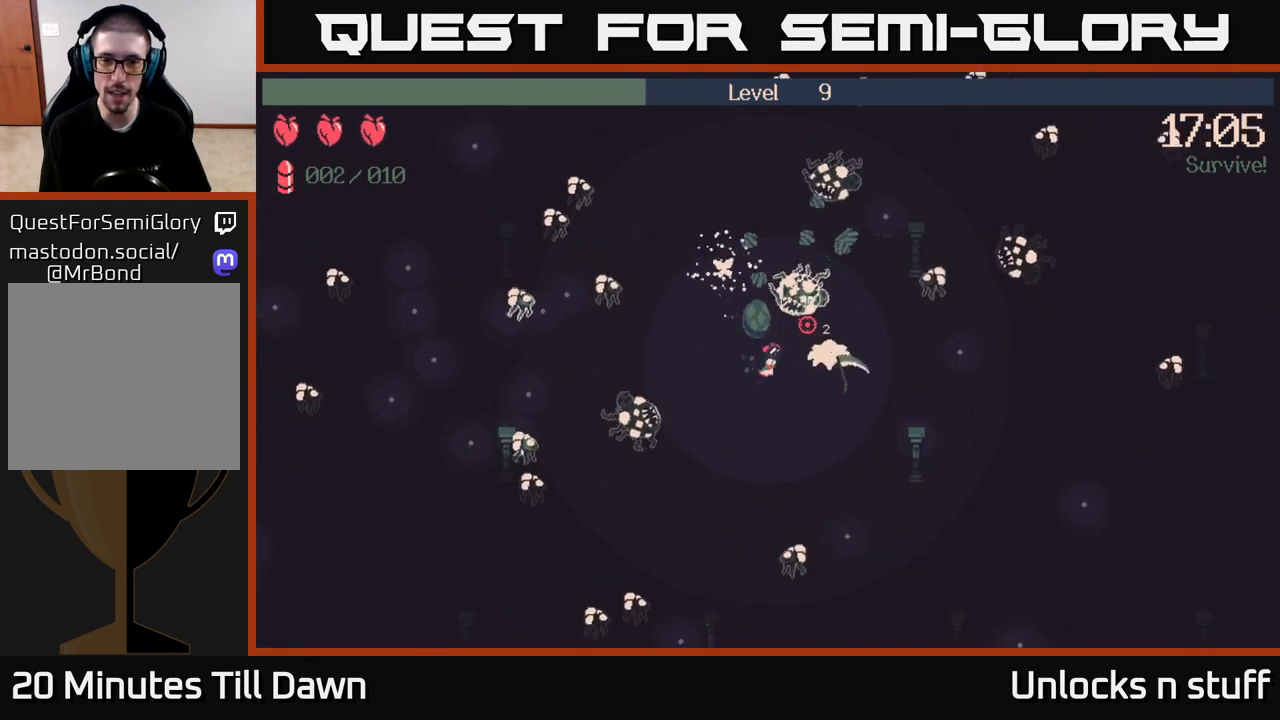
{"buttons": [], "left_stick": "down-left", "right_stick": "left", "events": [[100, "left_stick", "left"], [333, "right_stick", "center"], [383, "right_stick", "left"], [400, "left_stick", "down-left"]]}
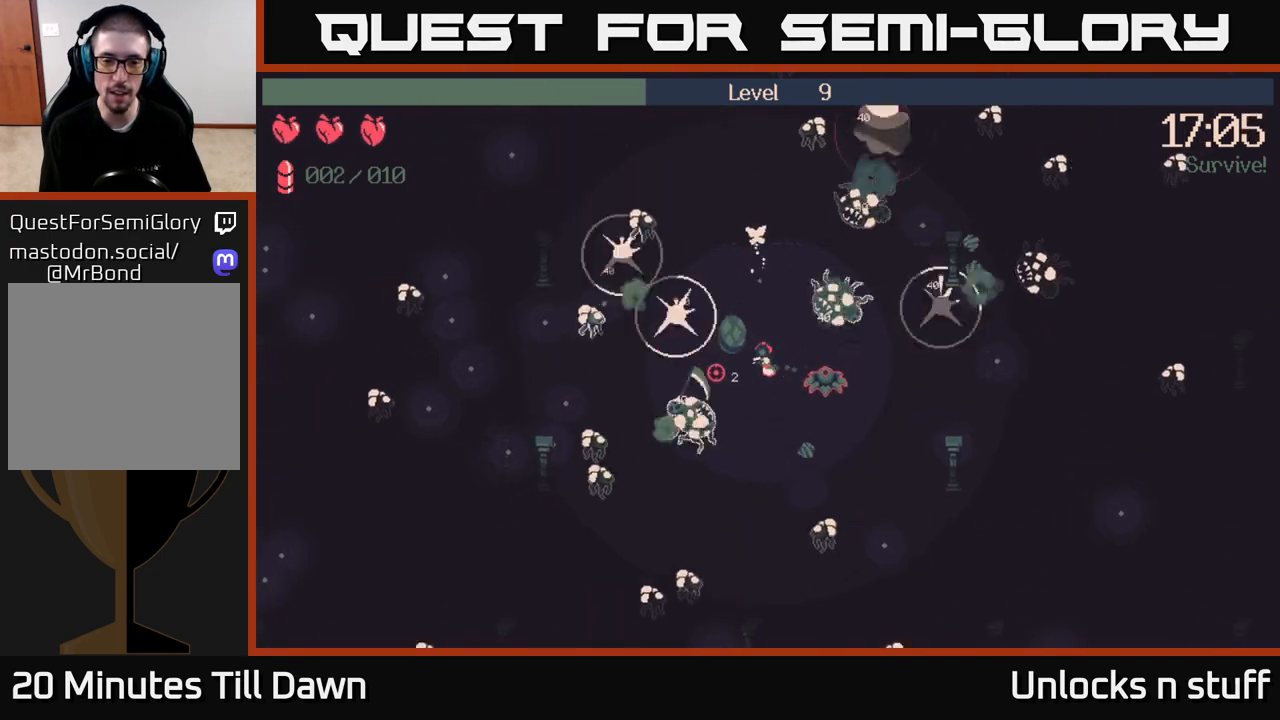
{"buttons": [], "left_stick": "right", "right_stick": "left", "events": [[200, "left_stick", "down"], [367, "left_stick", "right"]]}
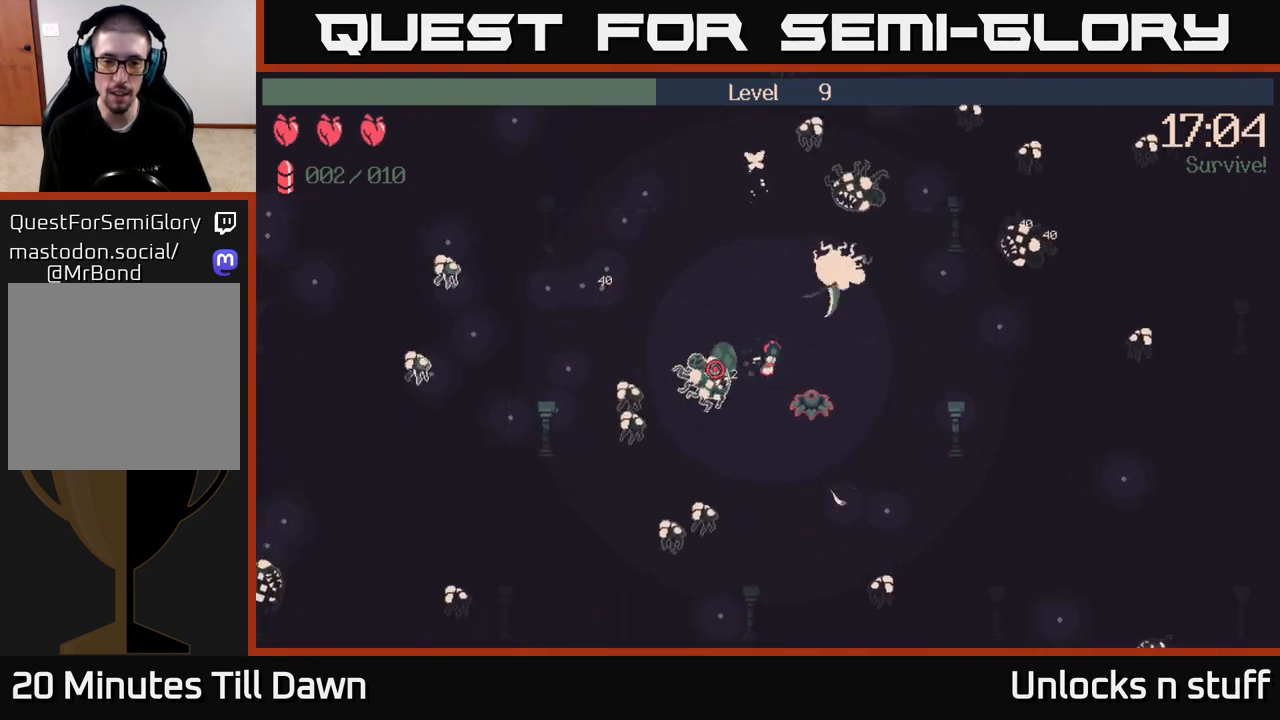
{"buttons": ["R2"], "left_stick": "down-right", "right_stick": "down", "events": [[100, "right_stick", "down-left"], [217, "right_stick", "down"], [250, "left_stick", "down-right"], [383, "R2", "down"]]}
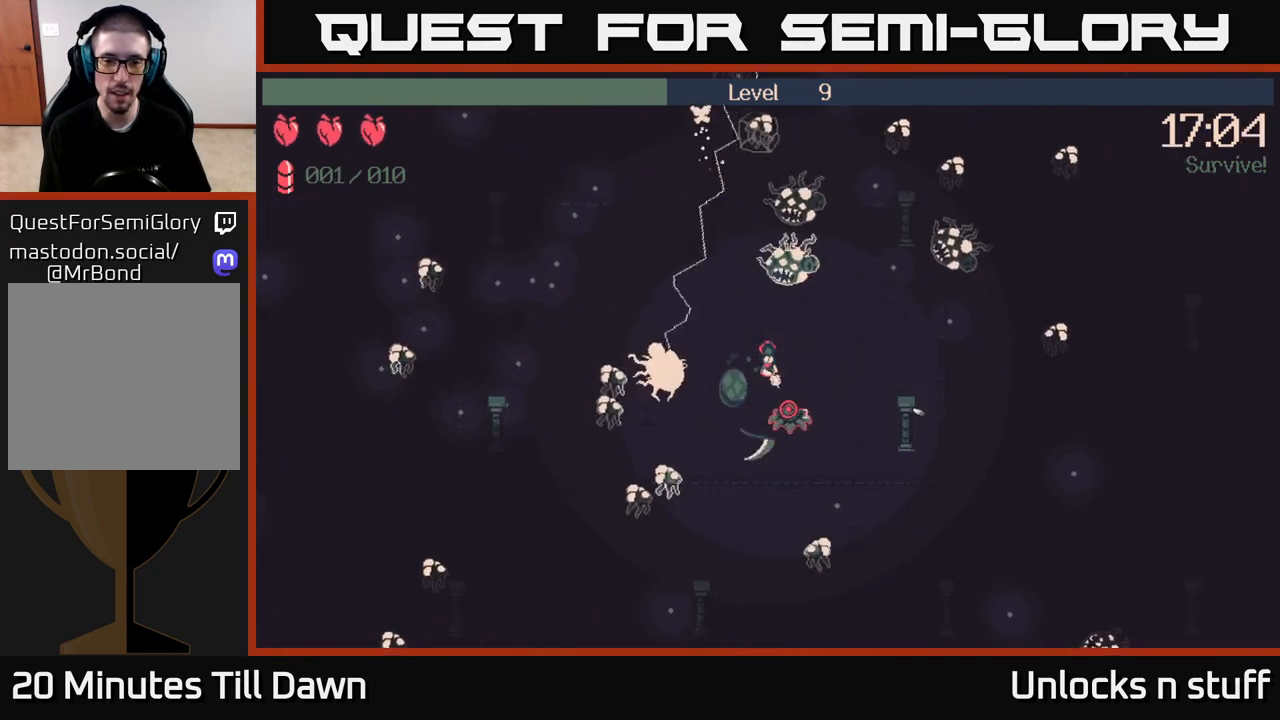
{"buttons": ["R2"], "left_stick": "down-right", "right_stick": "down", "events": []}
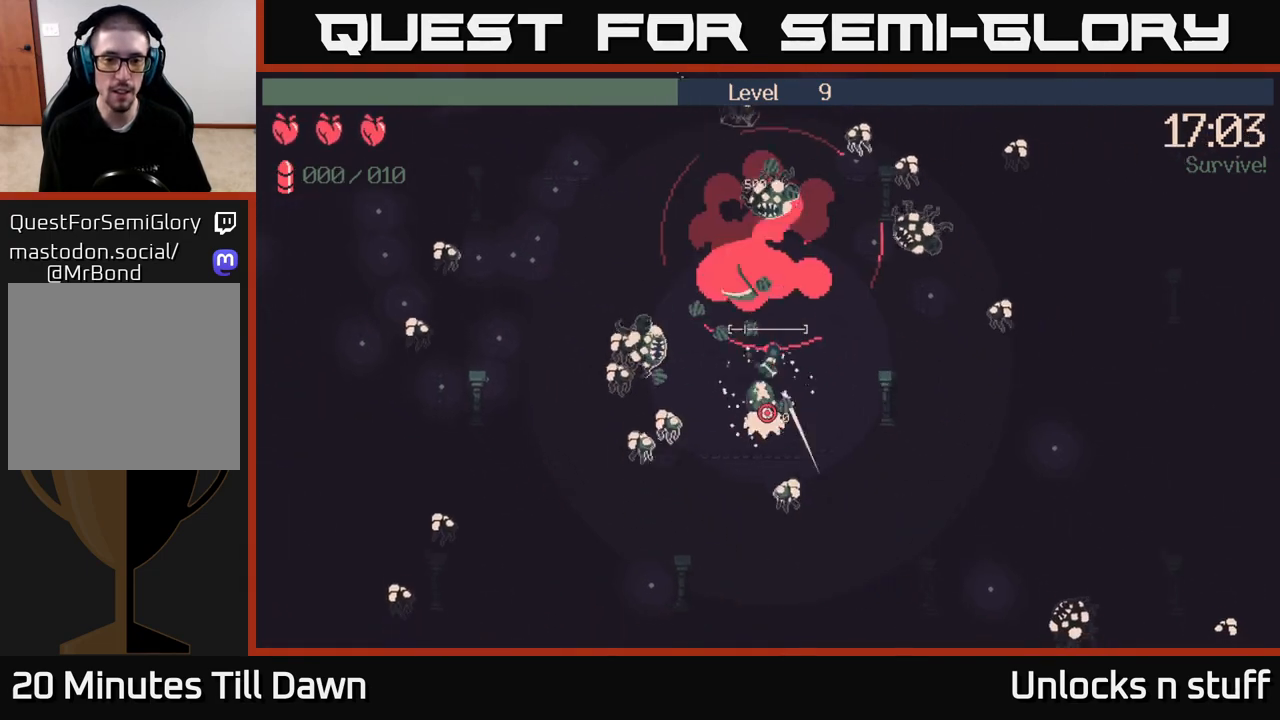
{"buttons": [], "left_stick": "down-left", "right_stick": "left", "events": [[100, "R2", "up"], [317, "left_stick", "down"], [333, "right_stick", "down-left"], [433, "left_stick", "down-left"], [467, "right_stick", "left"]]}
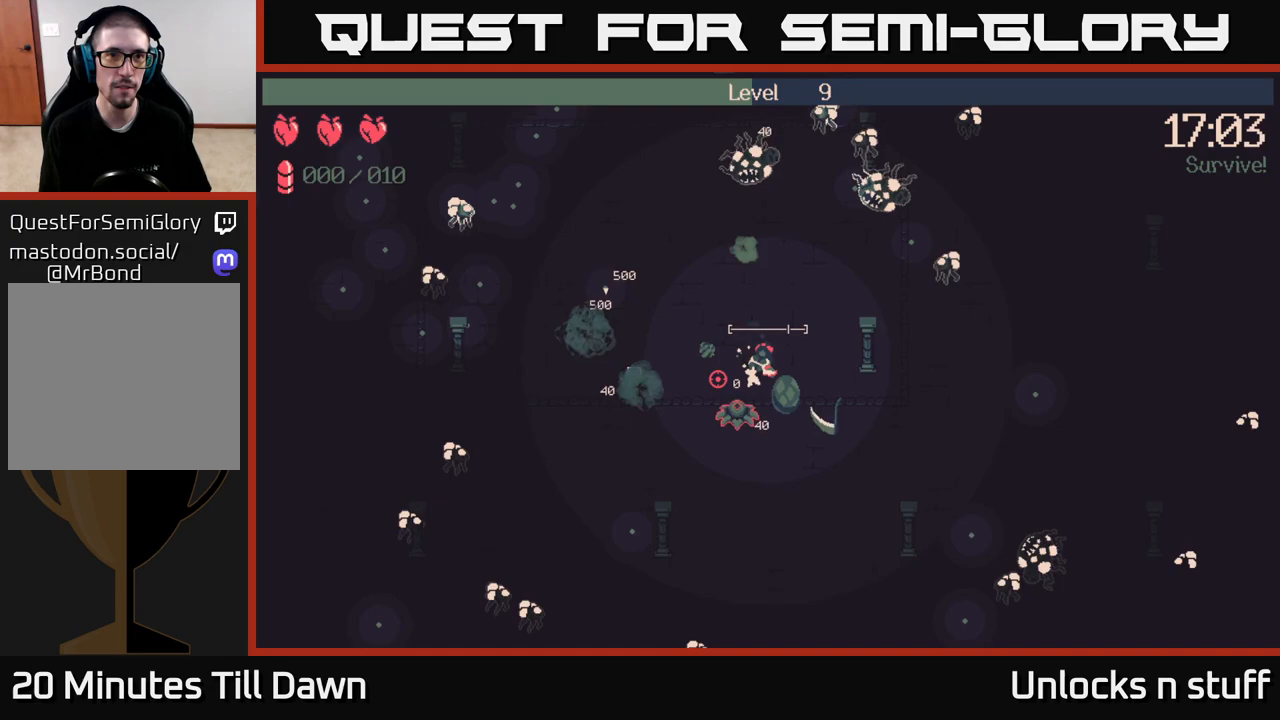
{"buttons": [], "left_stick": "up-left", "right_stick": "up-left", "events": [[50, "left_stick", "left"], [333, "right_stick", "up-left"], [400, "left_stick", "up-left"]]}
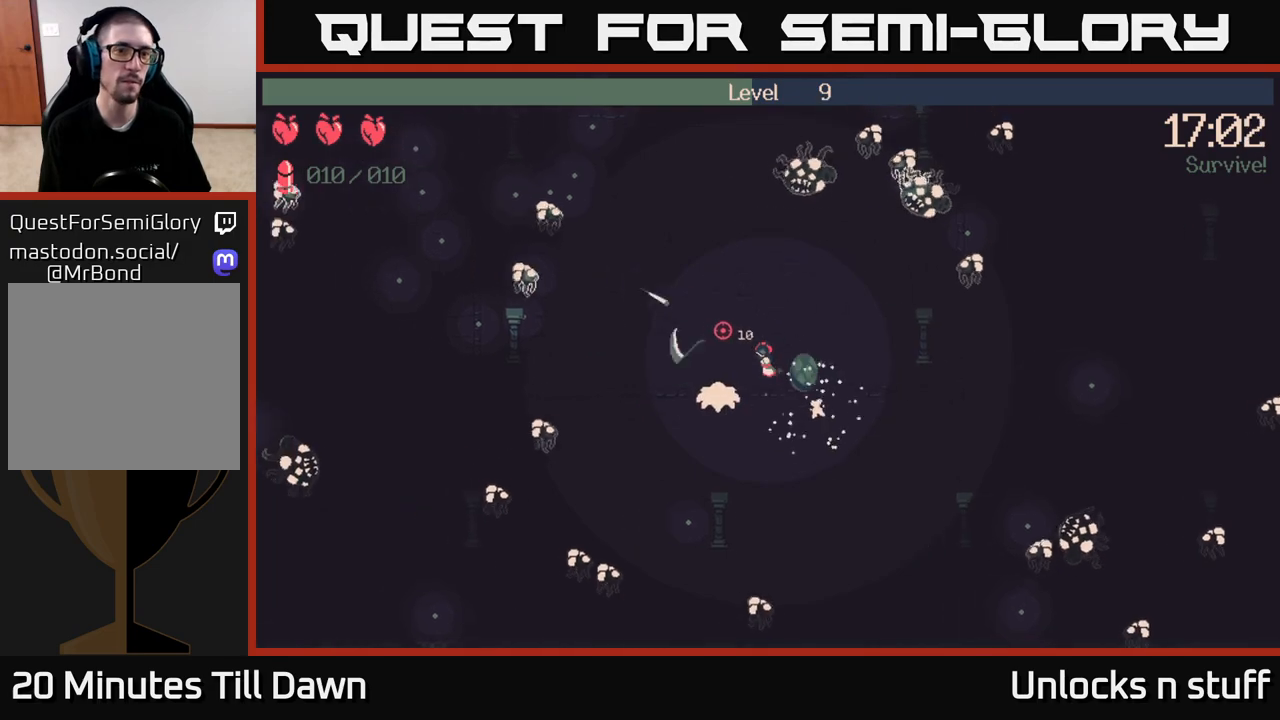
{"buttons": [], "left_stick": "up-left", "right_stick": "up-left", "events": []}
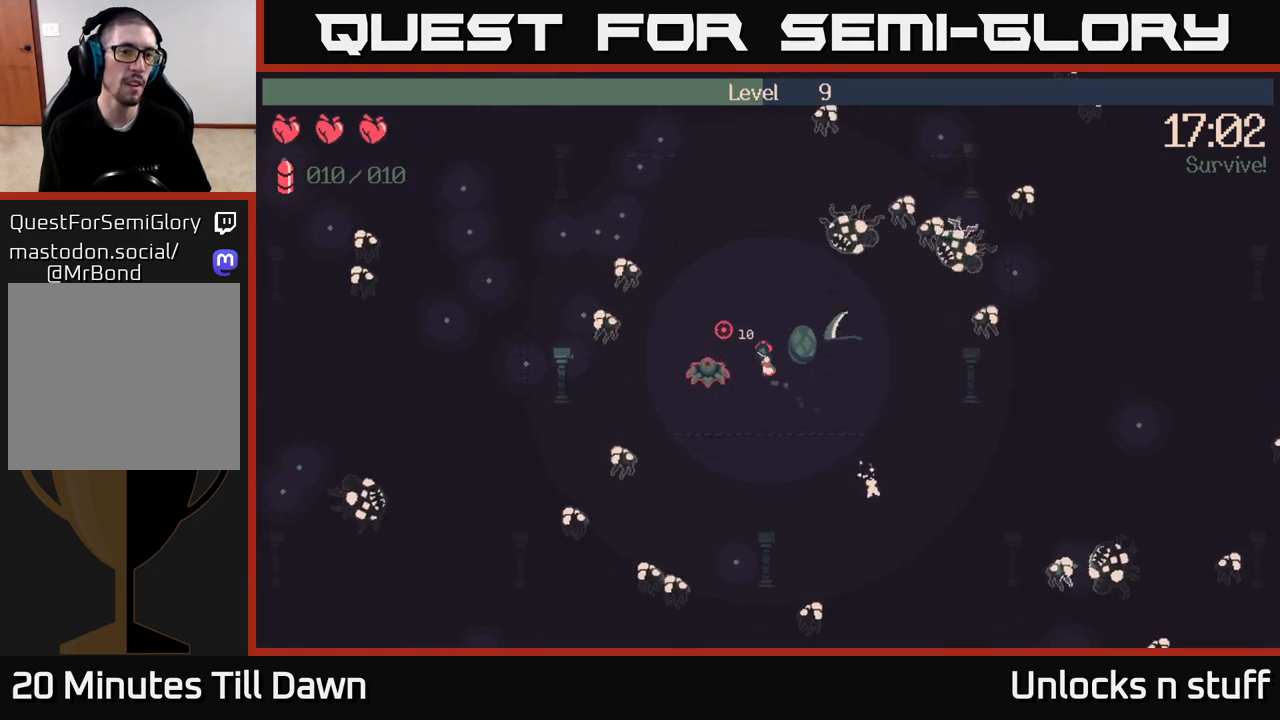
{"buttons": ["R2"], "left_stick": "up-left", "right_stick": "left", "events": [[117, "right_stick", "left"], [167, "R2", "down"]]}
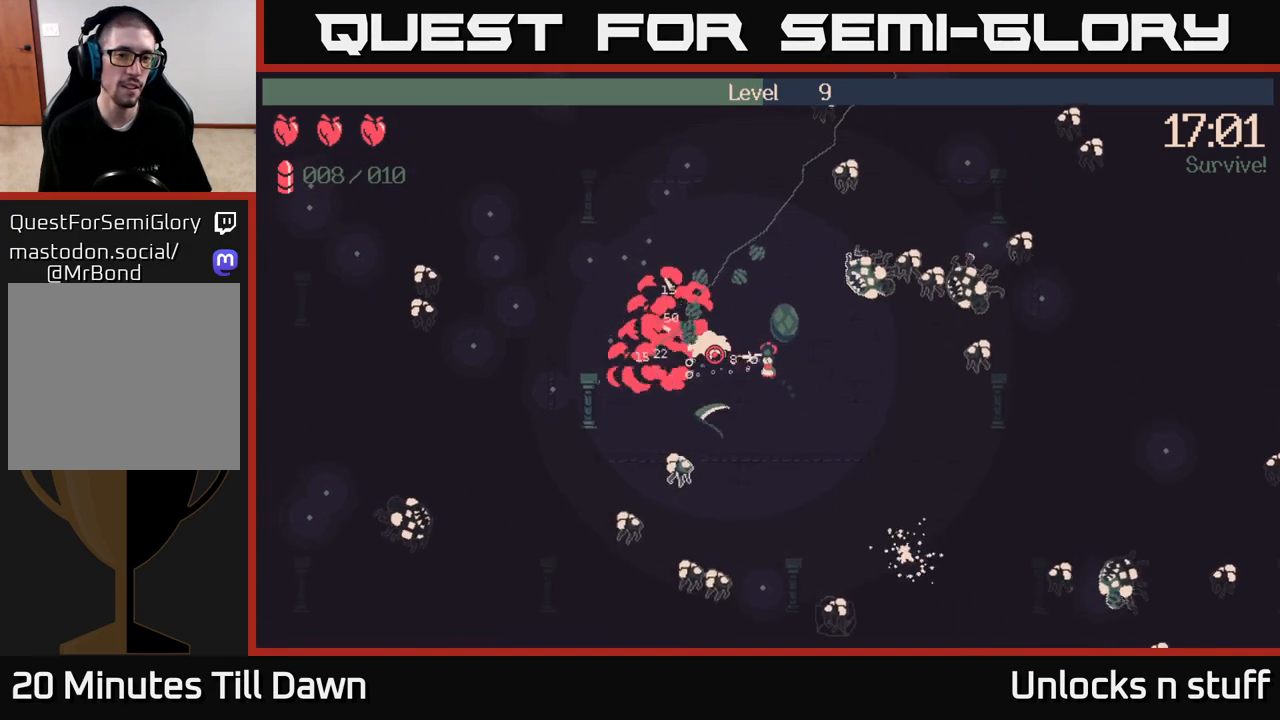
{"buttons": [], "left_stick": "up-left", "right_stick": "up-left", "events": [[100, "left_stick", "left"], [200, "right_stick", "up-left"], [317, "left_stick", "up-left"], [367, "R2", "up"]]}
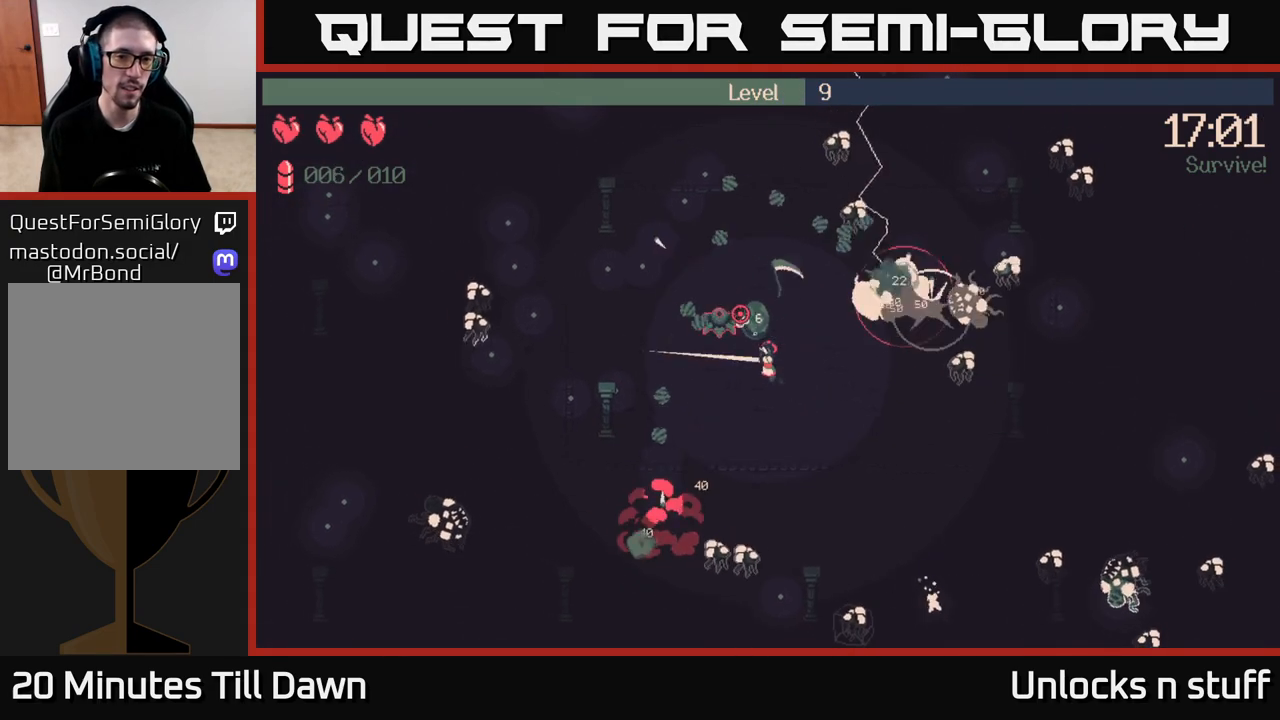
{"buttons": [], "left_stick": "up-left", "right_stick": "up", "events": [[33, "right_stick", "up"]]}
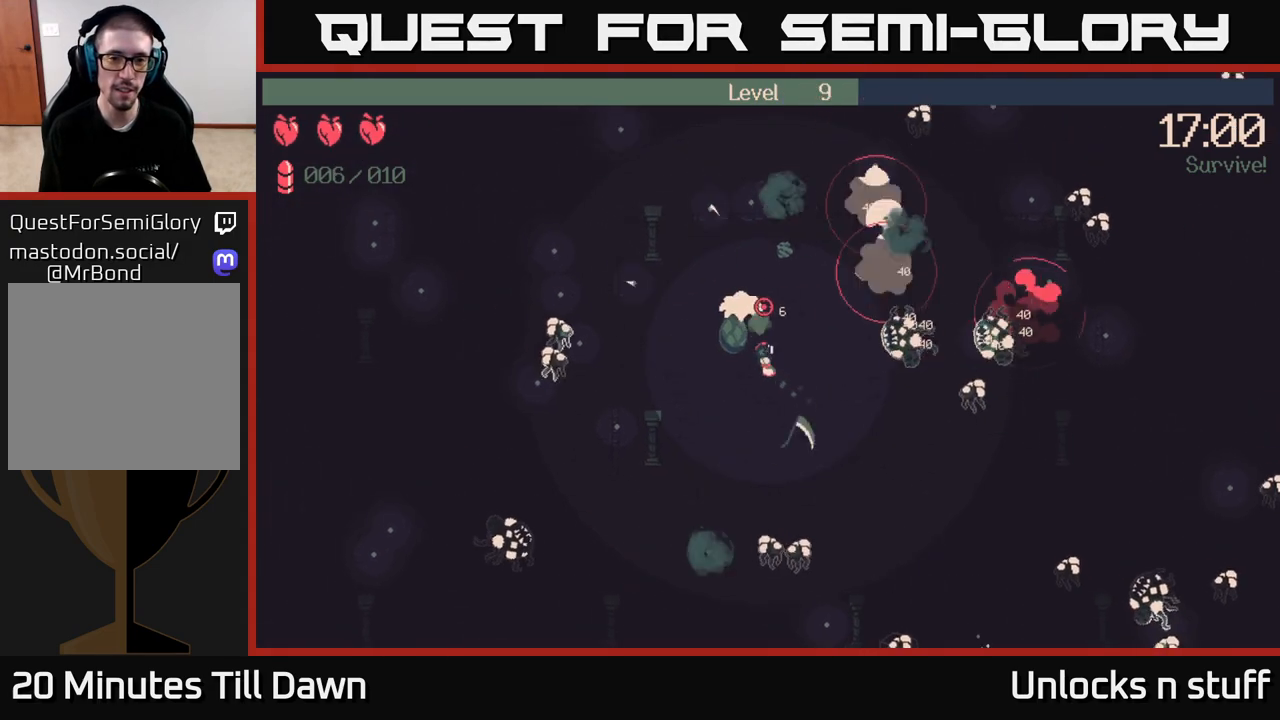
{"buttons": [], "left_stick": "right", "right_stick": "up-right", "events": [[17, "right_stick", "up-right"], [67, "left_stick", "up"], [200, "left_stick", "up-right"], [417, "left_stick", "right"]]}
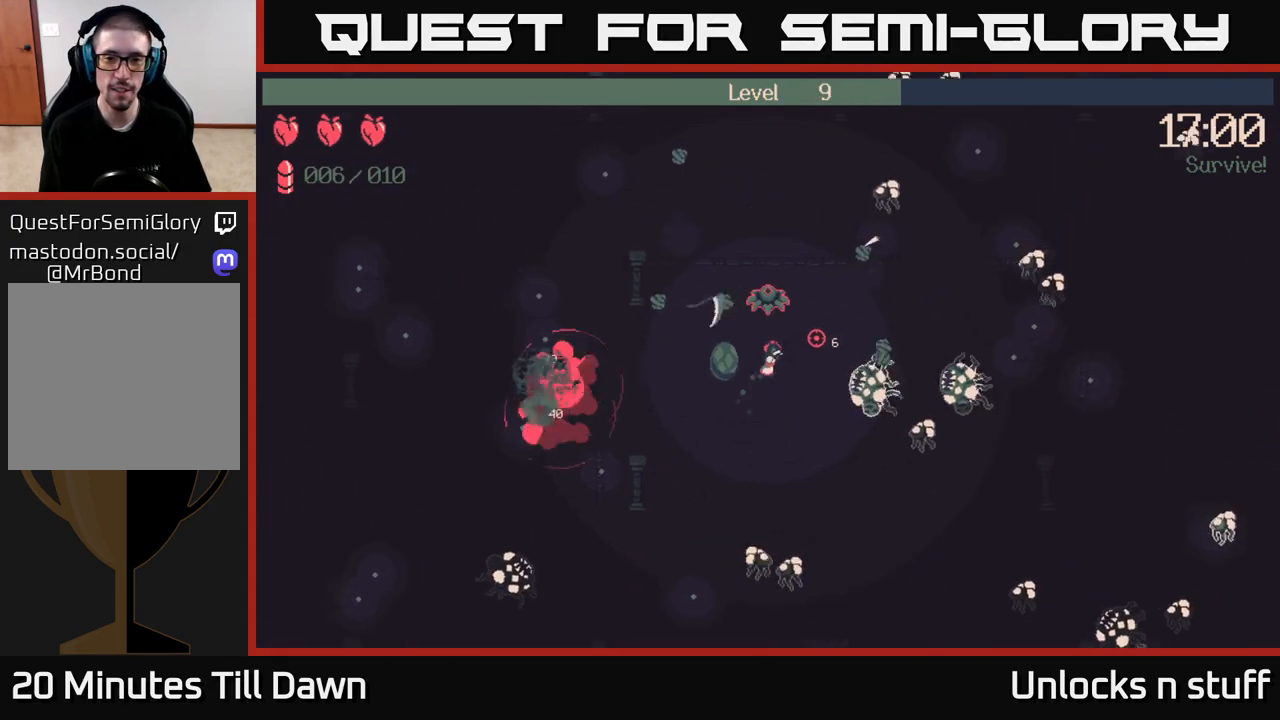
{"buttons": ["R2"], "left_stick": "up", "right_stick": "down-right", "events": [[167, "left_stick", "up-right"], [167, "right_stick", "right"], [200, "R2", "down"], [267, "right_stick", "down-right"], [350, "left_stick", "right"], [500, "left_stick", "up"]]}
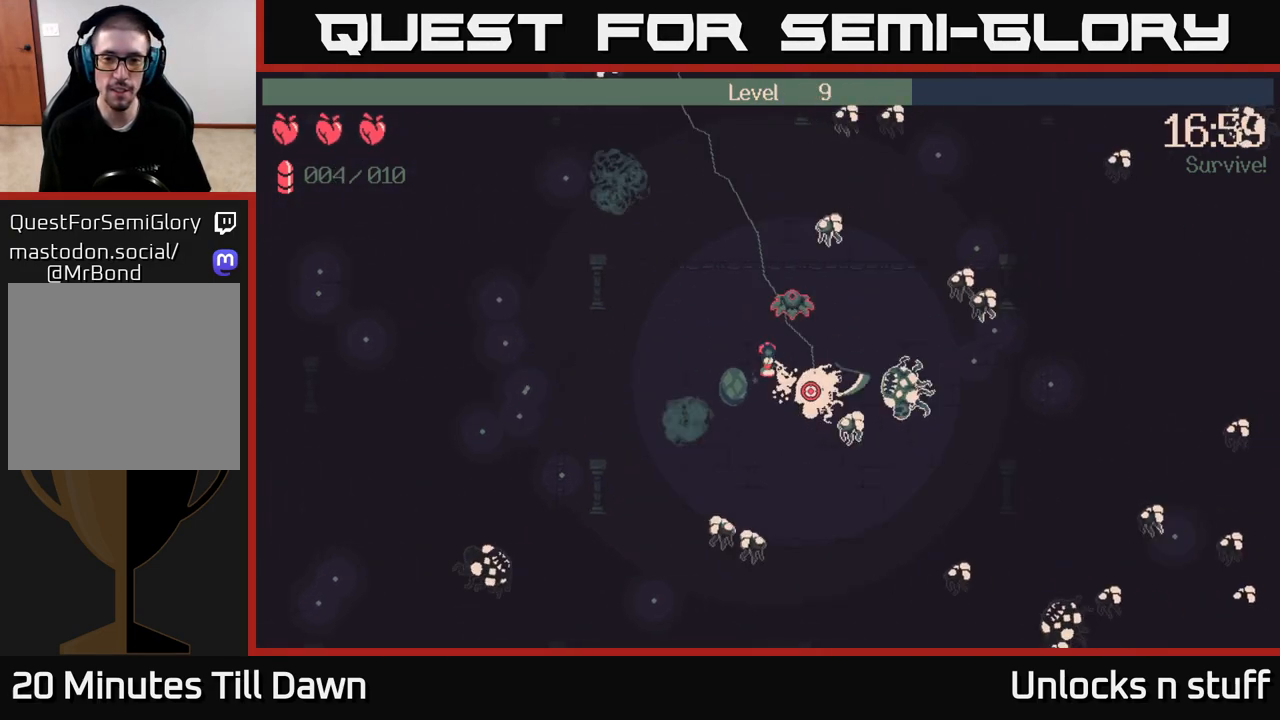
{"buttons": ["R2"], "left_stick": "up-left", "right_stick": "up-right", "events": [[133, "R2", "up"], [250, "right_stick", "right"], [400, "left_stick", "up-left"], [400, "right_stick", "up-right"], [467, "R2", "down"]]}
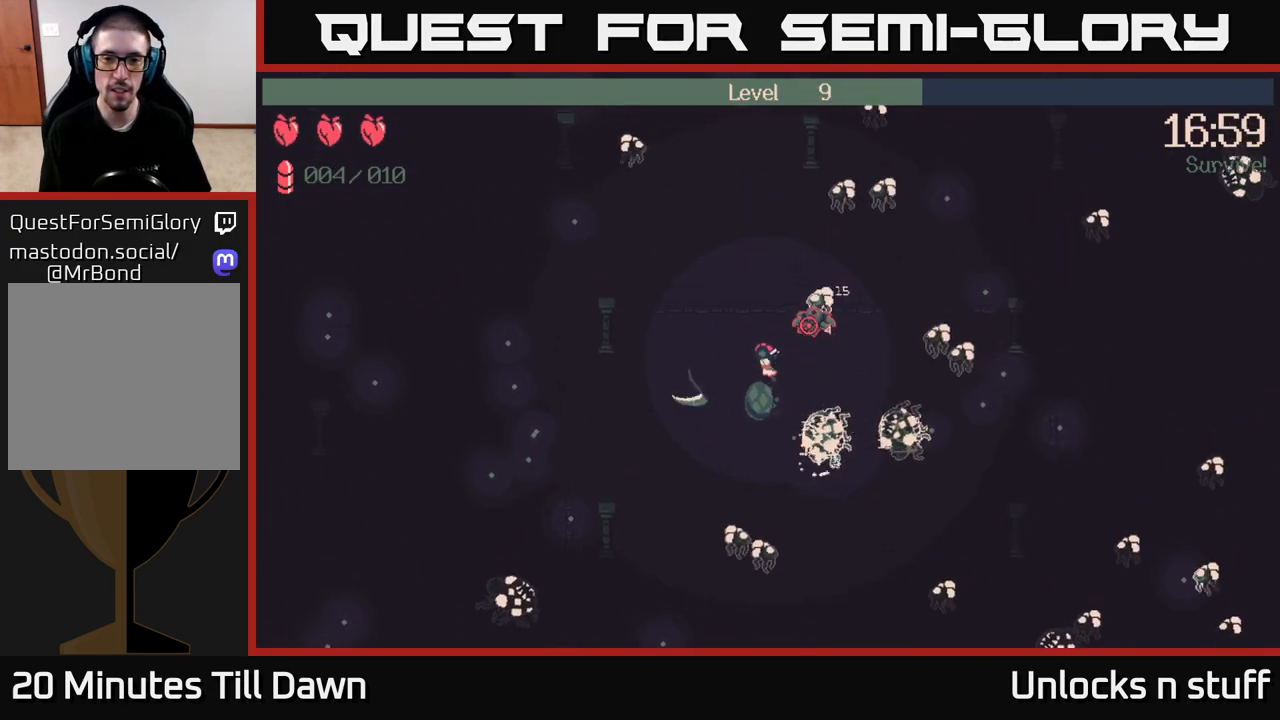
{"buttons": [], "left_stick": "up-right", "right_stick": "up-right", "events": [[317, "left_stick", "up-right"], [417, "R2", "up"]]}
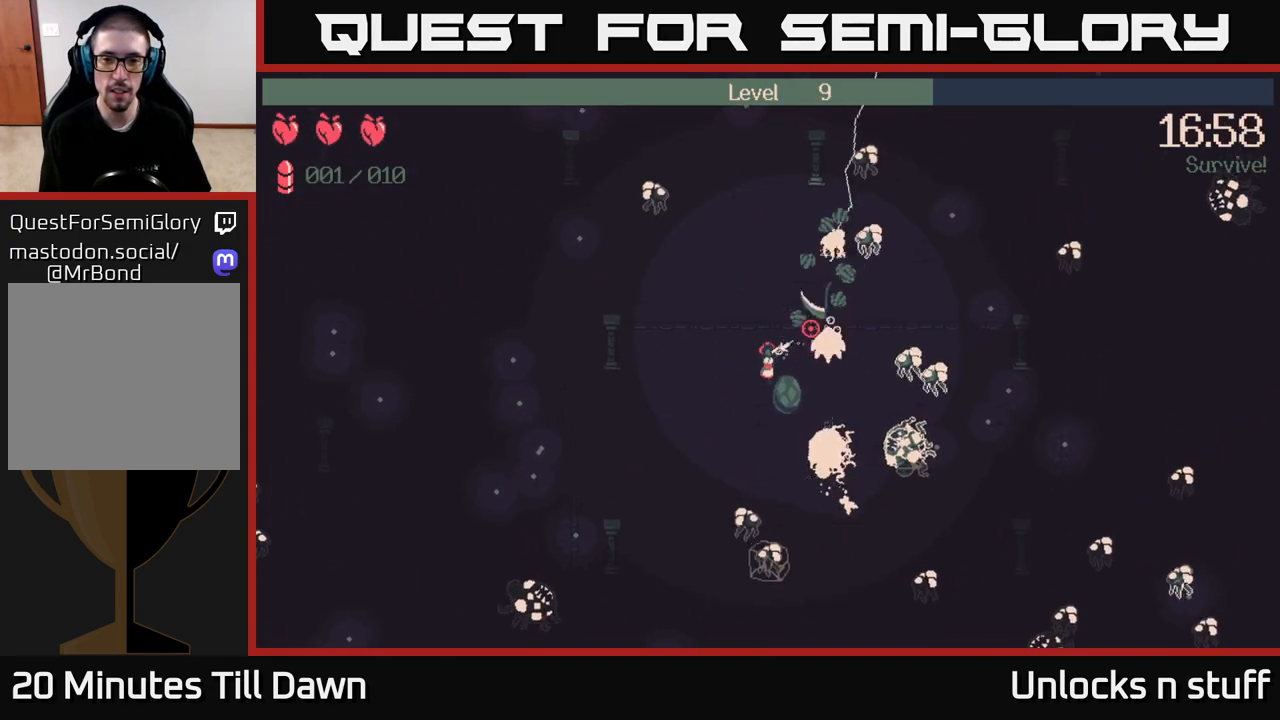
{"buttons": [], "left_stick": "left", "right_stick": "up-right", "events": [[33, "R2", "down"], [217, "R2", "up"], [433, "left_stick", "up-left"], [500, "left_stick", "left"]]}
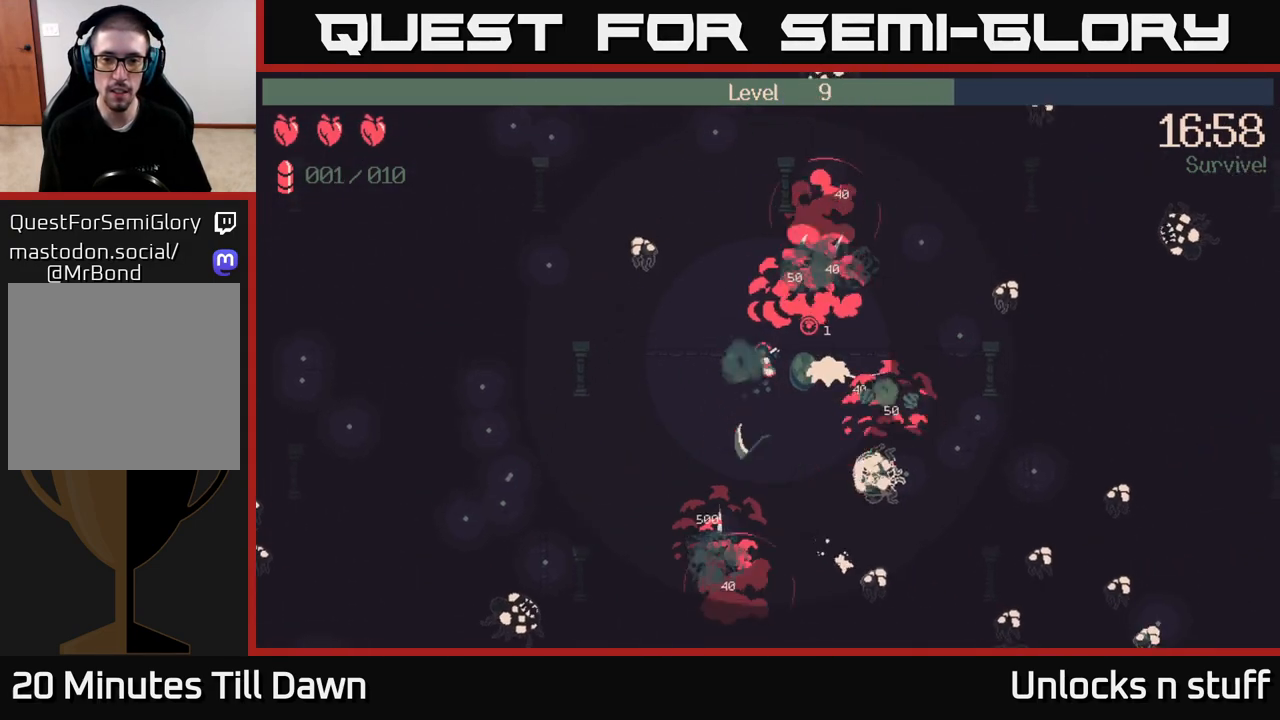
{"buttons": [], "left_stick": "down-right", "right_stick": "right", "events": [[150, "left_stick", "down"], [300, "left_stick", "down-right"], [467, "right_stick", "right"]]}